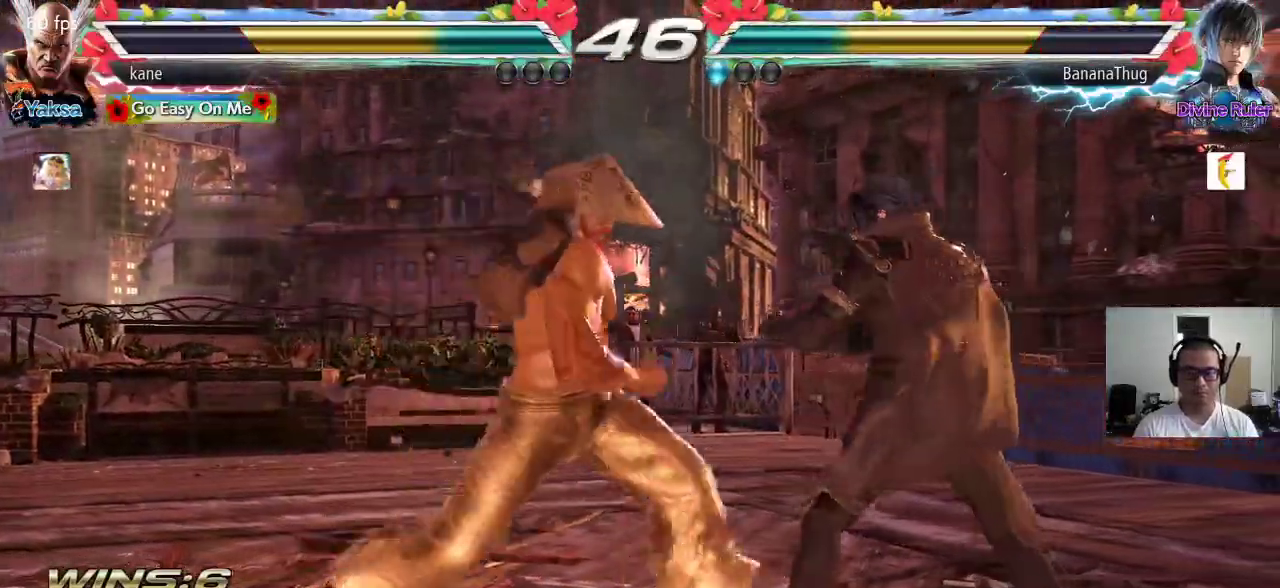
Gameplay with a controller (arcade stick); each line is a JSON object with the inputs held at the frame after it. "events" lists button and stick changes between this image and that frame as [ms after this image, input, new state], when the widget could be followed in between. Not read: L3 R2 R3.
{"buttons": [], "left_stick": "down", "events": [[250, "left_stick", "down"], [317, "left_stick", "center"], [400, "left_stick", "down"]]}
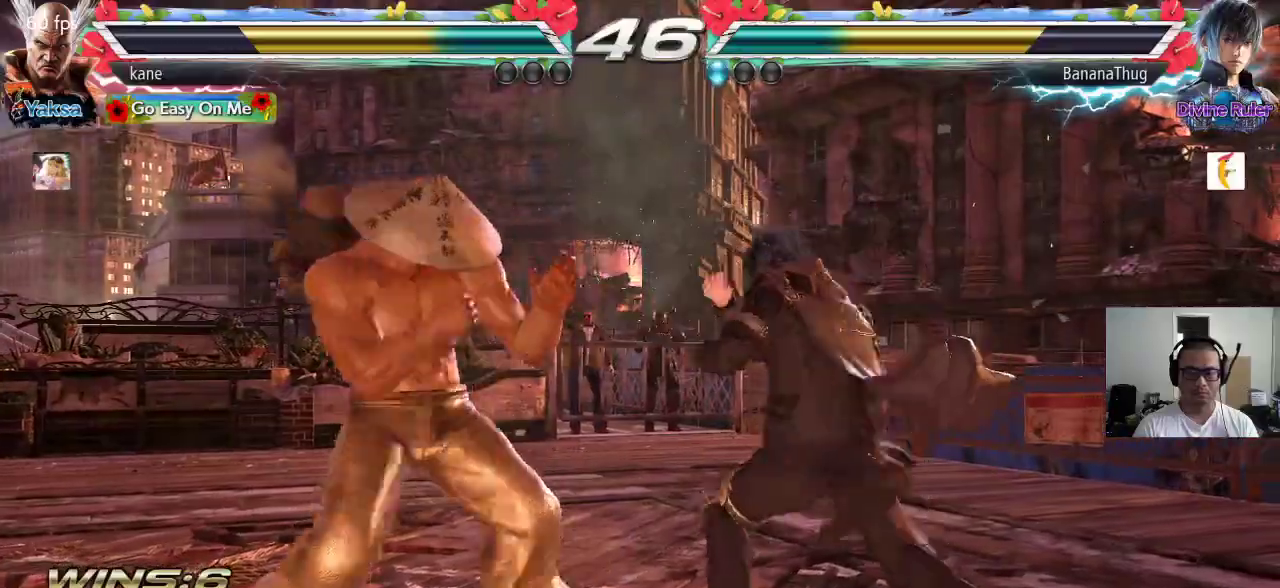
{"buttons": [], "left_stick": "center", "events": [[217, "SQUARE", "down"], [233, "left_stick", "center"], [267, "SQUARE", "up"], [317, "SQUARE", "down"], [367, "SQUARE", "up"], [400, "SQUARE", "down"], [467, "SQUARE", "up"]]}
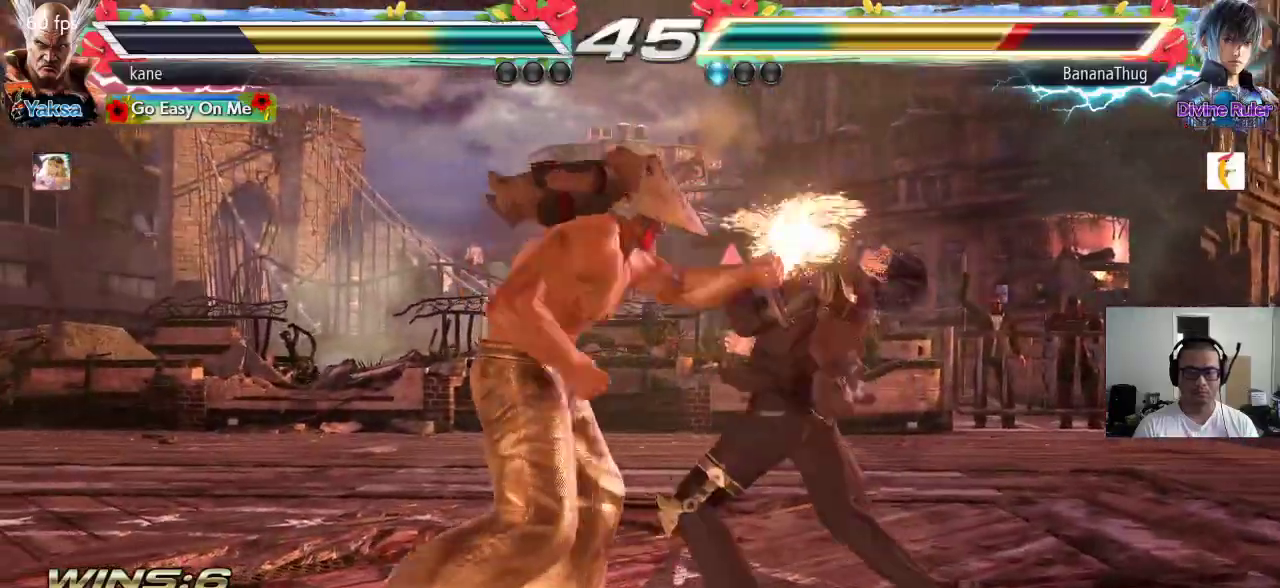
{"buttons": ["TRIANGLE"], "left_stick": "center", "events": [[17, "SQUARE", "down"], [83, "SQUARE", "up"], [100, "TRIANGLE", "down"], [167, "TRIANGLE", "up"], [200, "CROSS", "down"], [217, "TRIANGLE", "down"], [300, "CROSS", "up"], [317, "SQUARE", "down"], [333, "SQUARE", "up"], [367, "CROSS", "down"], [367, "TRIANGLE", "up"], [383, "SQUARE", "down"], [433, "TRIANGLE", "down"], [450, "CROSS", "up"], [483, "SQUARE", "up"]]}
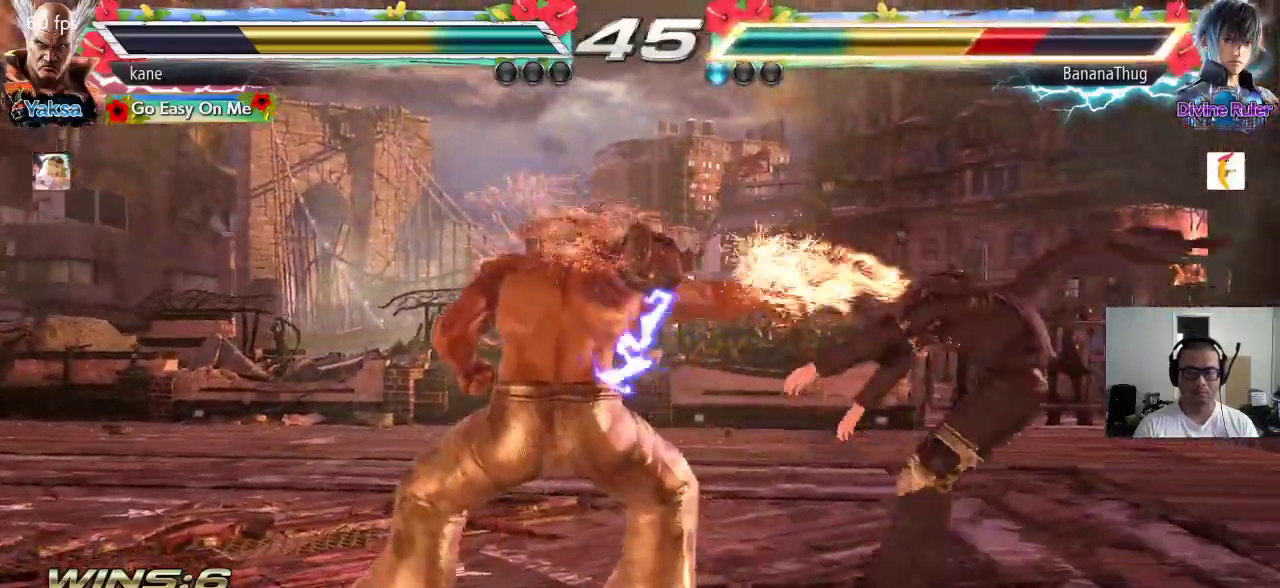
{"buttons": [], "left_stick": "right", "events": [[50, "TRIANGLE", "up"], [350, "left_stick", "right"], [417, "left_stick", "center"], [483, "left_stick", "right"]]}
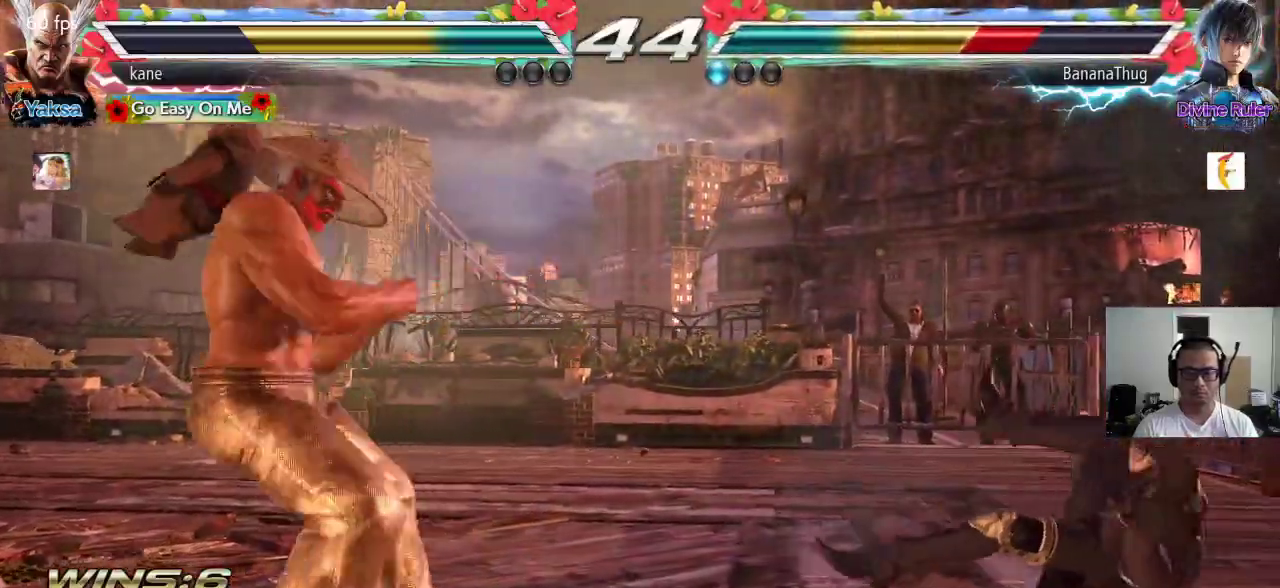
{"buttons": [], "left_stick": "center", "events": [[100, "left_stick", "center"], [150, "left_stick", "down"], [300, "left_stick", "center"], [367, "left_stick", "right"], [450, "left_stick", "center"]]}
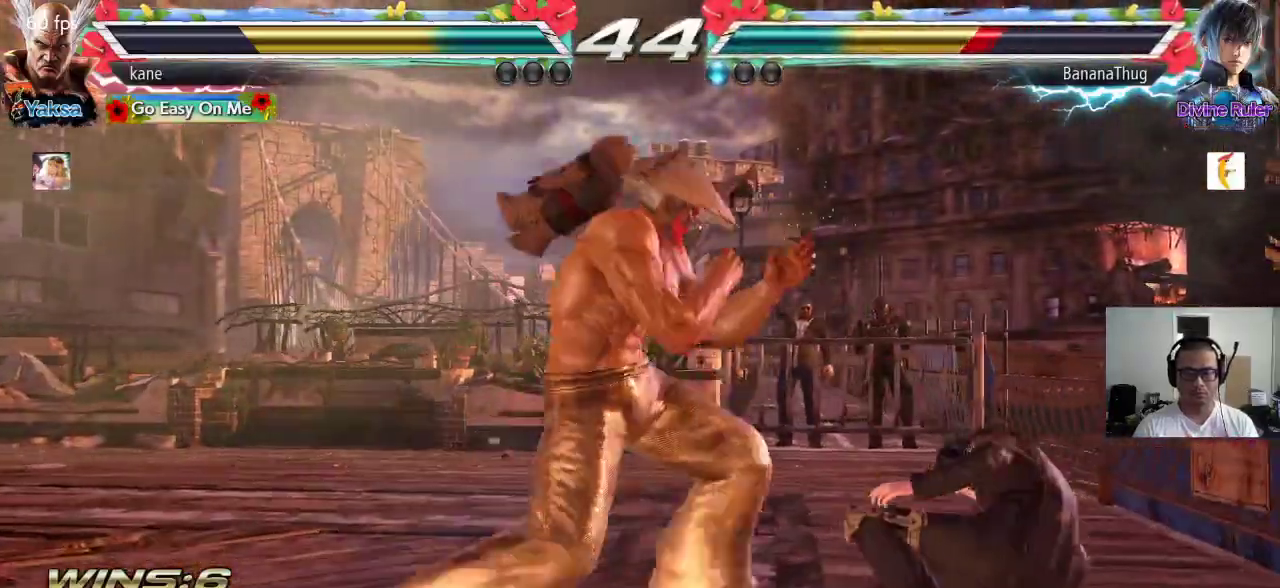
{"buttons": [], "left_stick": "center", "events": [[17, "left_stick", "right"], [83, "left_stick", "down"], [133, "left_stick", "down-right"], [200, "CIRCLE", "down"], [233, "CIRCLE", "up"], [283, "left_stick", "center"], [317, "CIRCLE", "down"], [367, "CIRCLE", "up"]]}
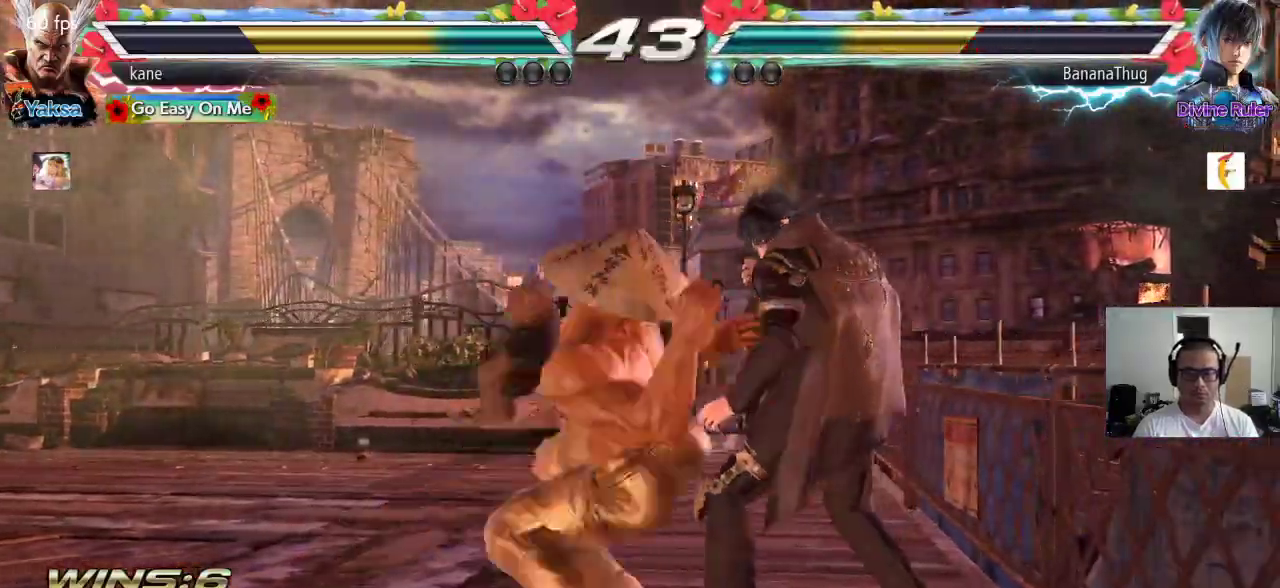
{"buttons": [], "left_stick": "center", "events": []}
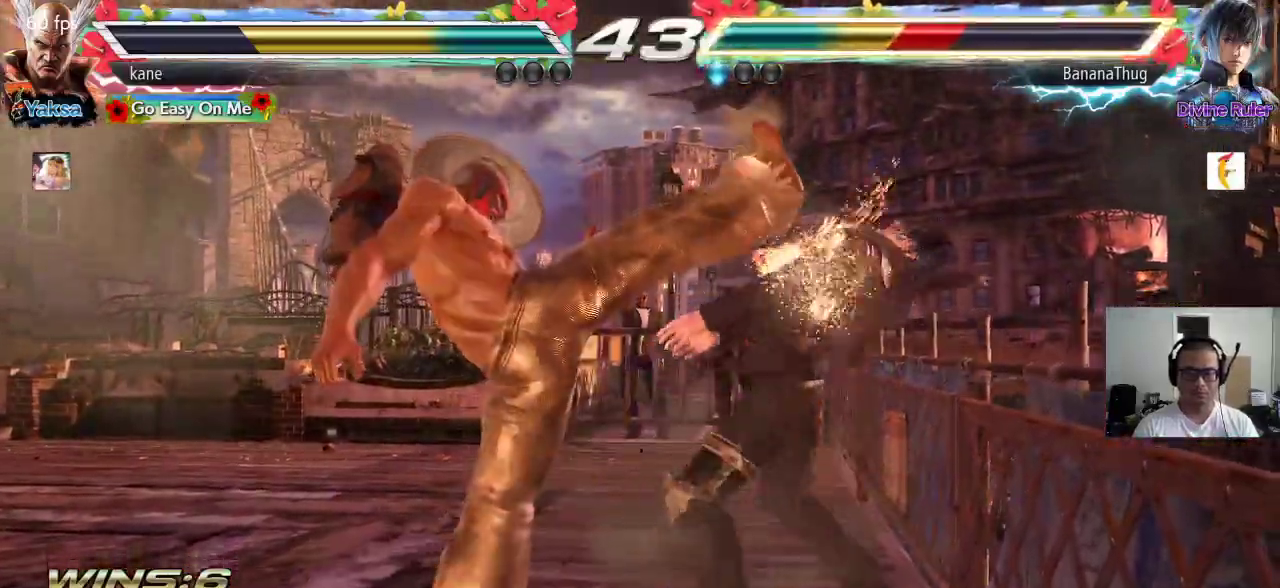
{"buttons": [], "left_stick": "center"}
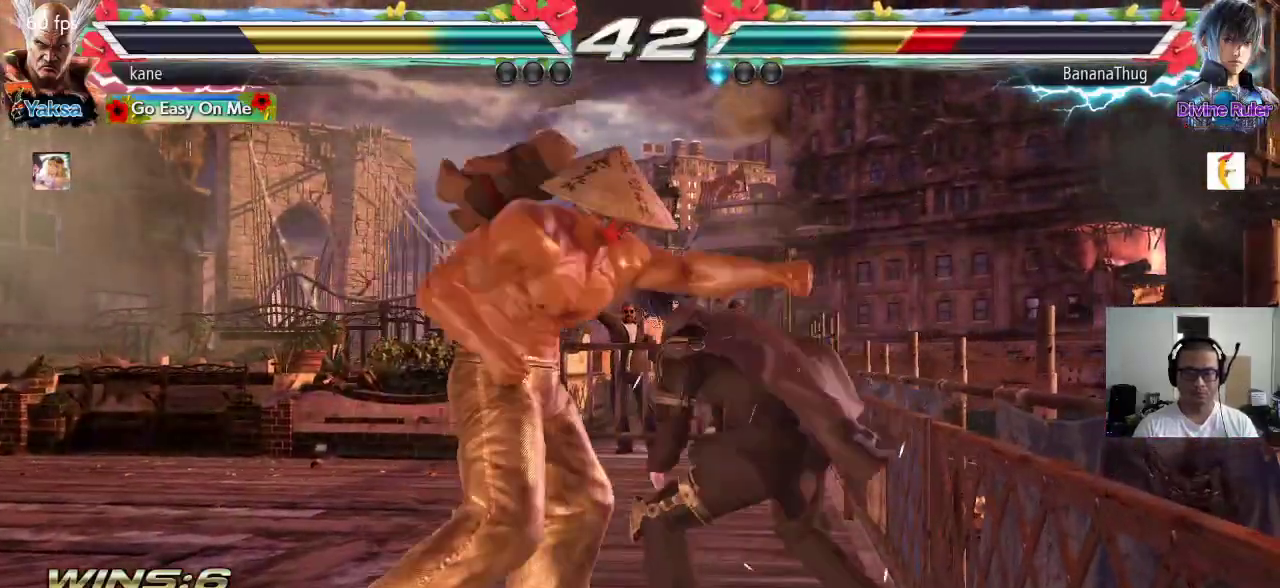
{"buttons": [], "left_stick": "left", "events": [[367, "left_stick", "left"], [450, "left_stick", "center"], [500, "left_stick", "left"]]}
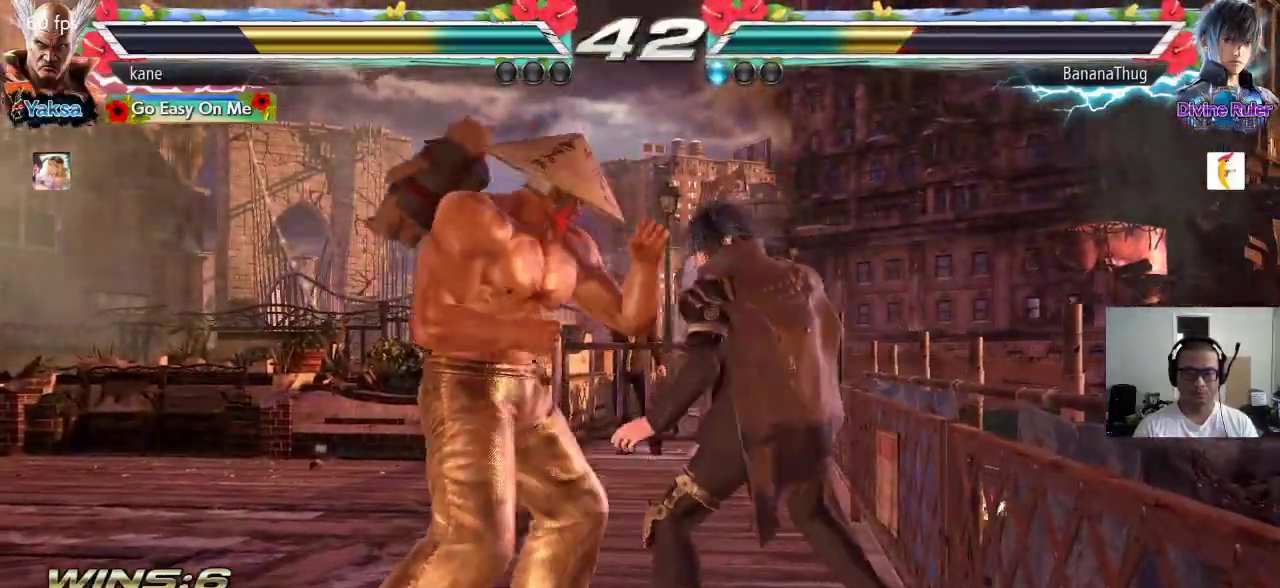
{"buttons": [], "left_stick": "left", "events": [[400, "left_stick", "center"], [467, "left_stick", "left"]]}
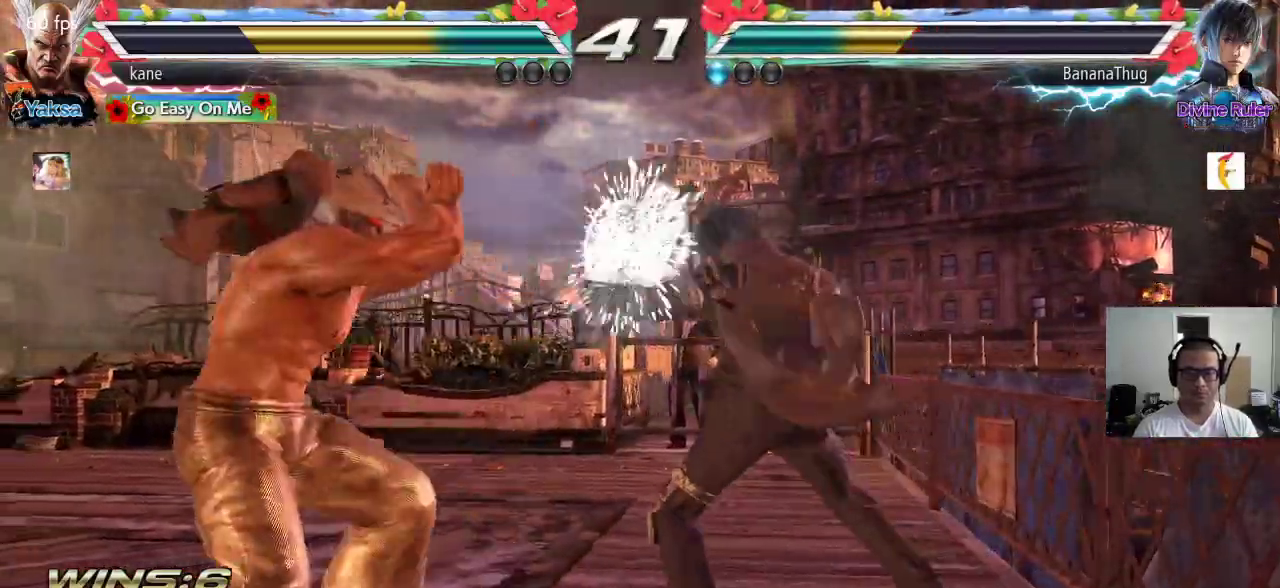
{"buttons": [], "left_stick": "center", "events": [[50, "left_stick", "center"], [100, "left_stick", "left"], [500, "left_stick", "center"]]}
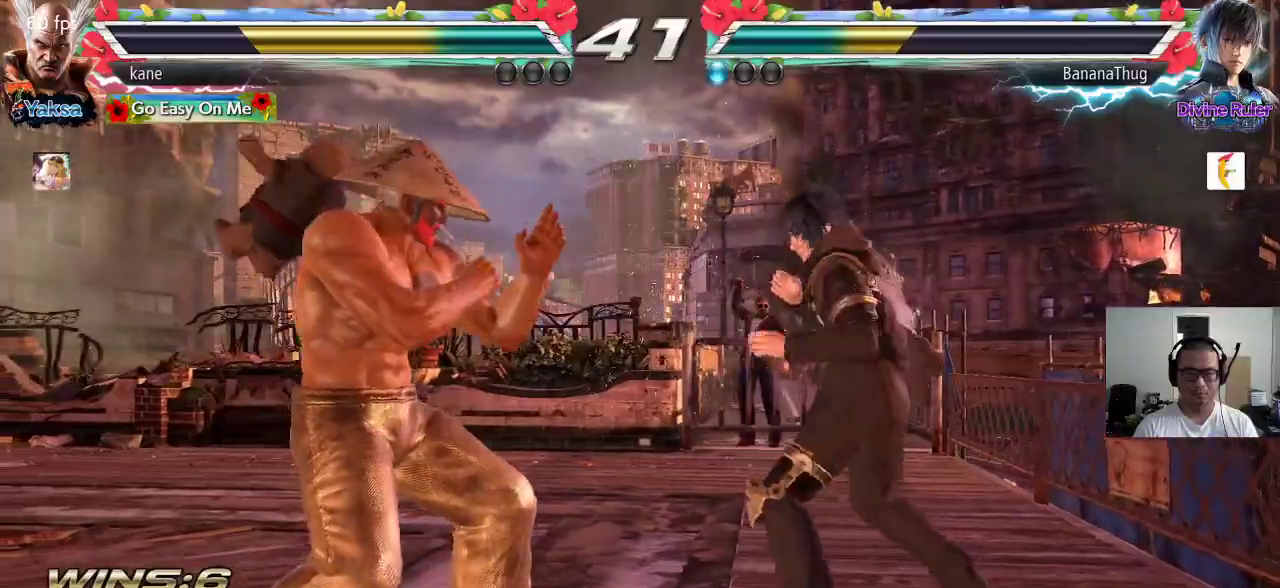
{"buttons": [], "left_stick": "center", "events": [[50, "left_stick", "down-right"], [83, "SQUARE", "down"], [150, "SQUARE", "up"], [200, "TRIANGLE", "down"], [267, "left_stick", "center"], [283, "TRIANGLE", "up"]]}
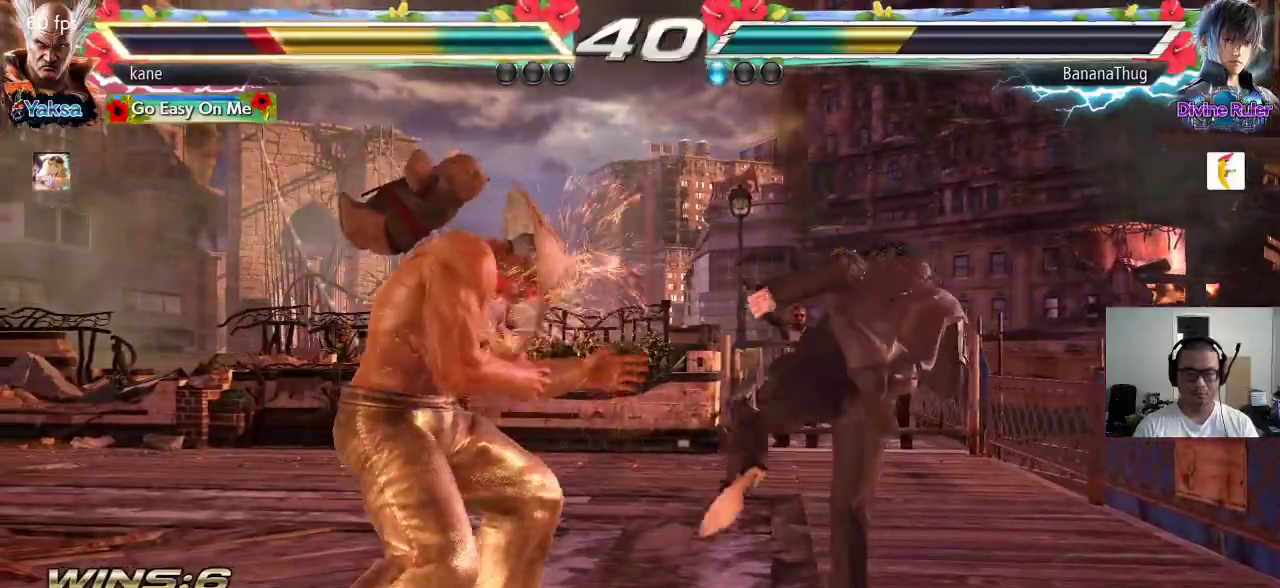
{"buttons": [], "left_stick": "left", "events": [[17, "left_stick", "left"], [250, "left_stick", "center"], [300, "left_stick", "left"], [400, "left_stick", "center"], [450, "left_stick", "left"]]}
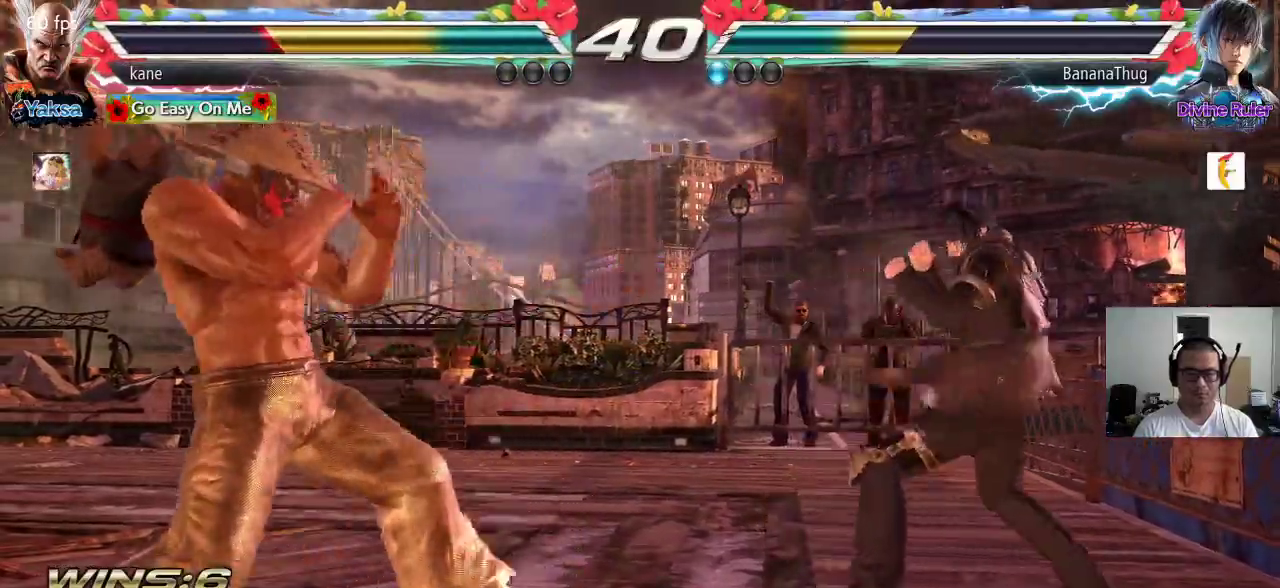
{"buttons": [], "left_stick": "left", "events": [[200, "left_stick", "center"], [250, "left_stick", "left"], [317, "left_stick", "center"], [400, "left_stick", "left"]]}
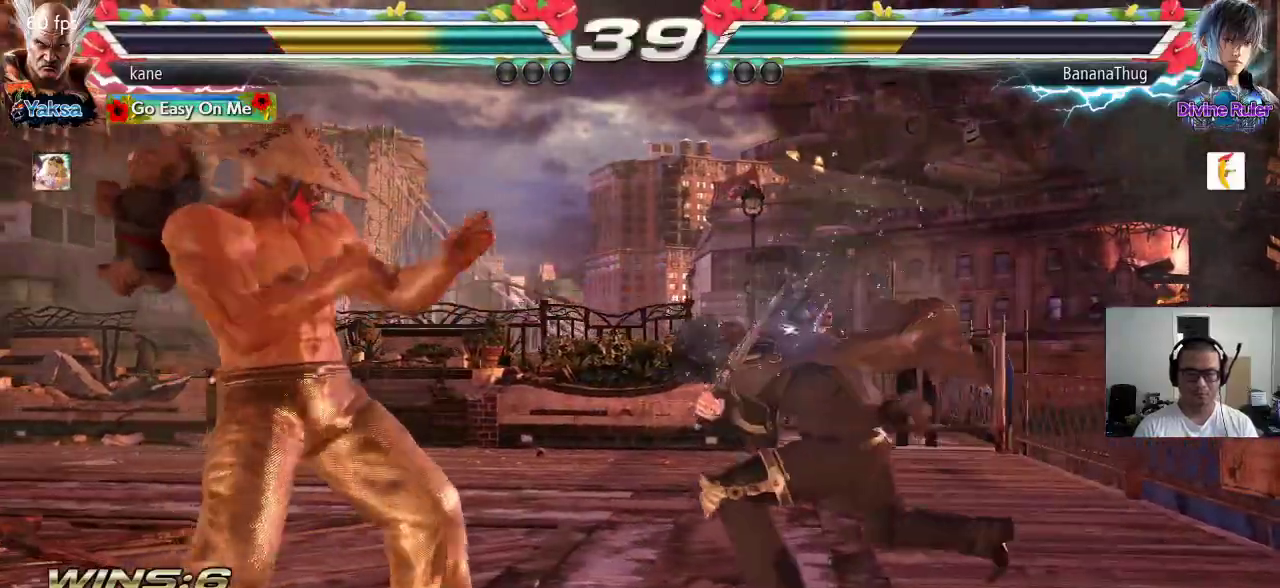
{"buttons": [], "left_stick": "center", "events": [[417, "left_stick", "center"]]}
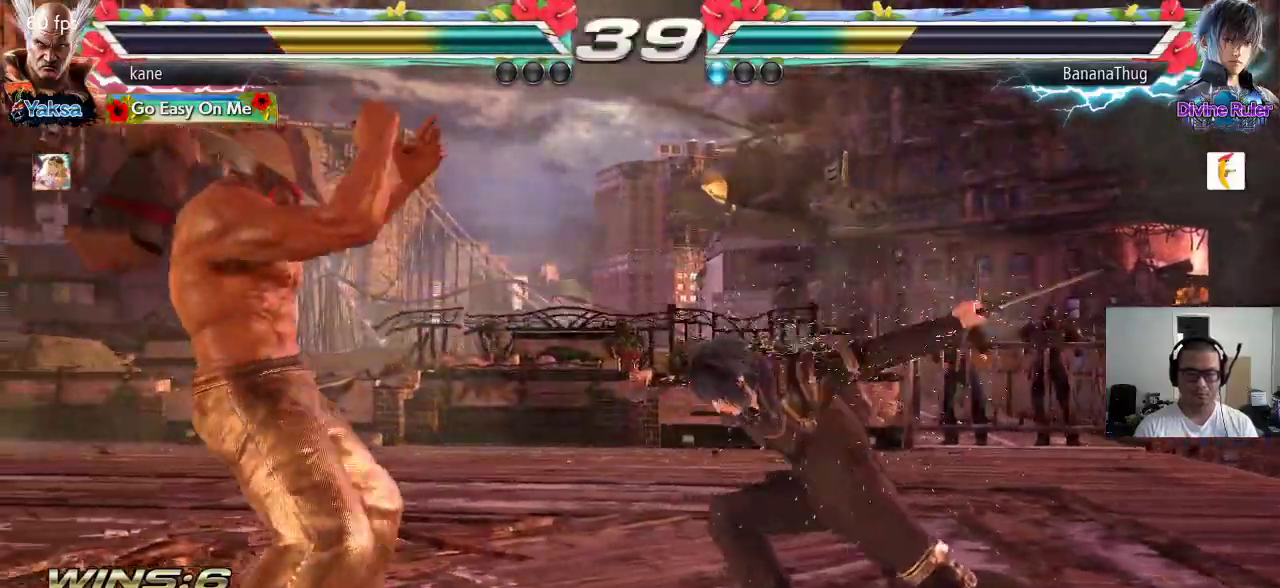
{"buttons": ["TRIANGLE"], "left_stick": "right", "events": [[283, "left_stick", "right"], [350, "CIRCLE", "down"], [417, "CIRCLE", "up"], [500, "TRIANGLE", "down"]]}
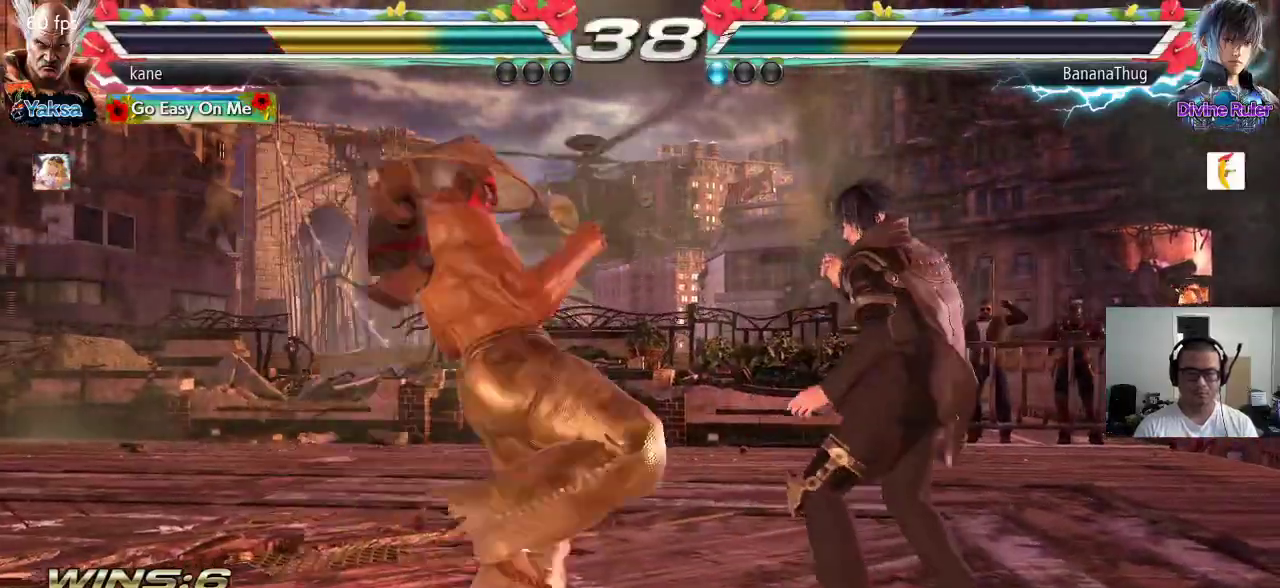
{"buttons": [], "left_stick": "center", "events": [[83, "TRIANGLE", "up"], [150, "left_stick", "center"]]}
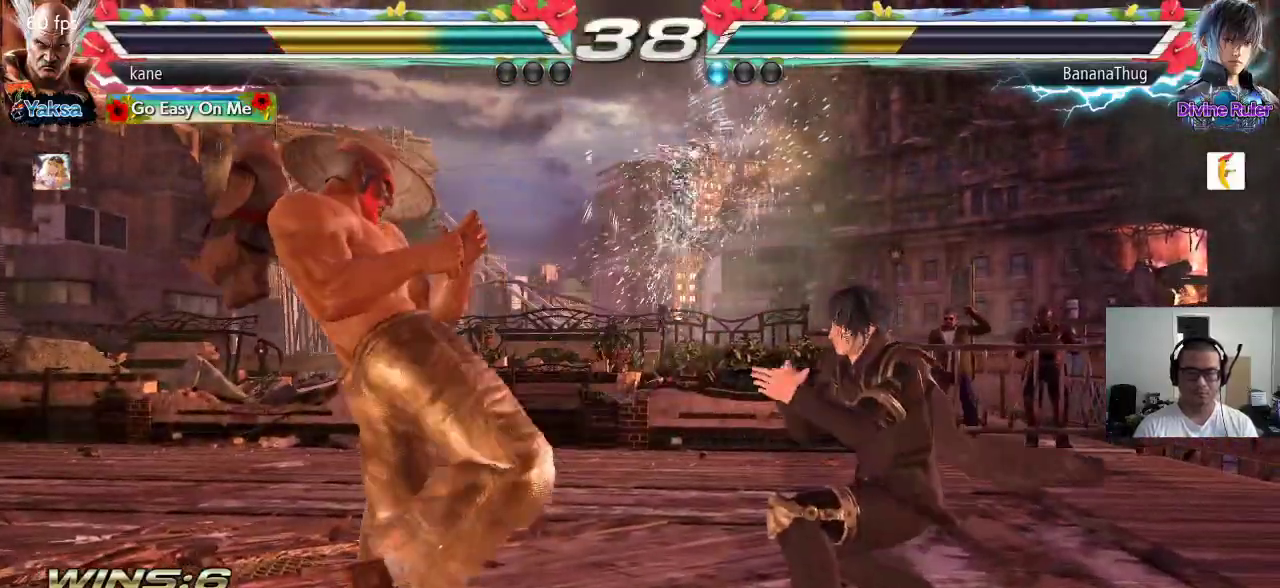
{"buttons": ["CIRCLE"], "left_stick": "center", "events": [[33, "left_stick", "up-right"], [100, "CROSS", "down"], [167, "CROSS", "up"], [183, "CIRCLE", "down"], [200, "left_stick", "center"], [267, "CIRCLE", "up"], [267, "CROSS", "down"], [333, "CROSS", "up"], [350, "CIRCLE", "down"], [417, "CIRCLE", "up"], [417, "CROSS", "down"], [500, "CIRCLE", "down"], [500, "CROSS", "up"]]}
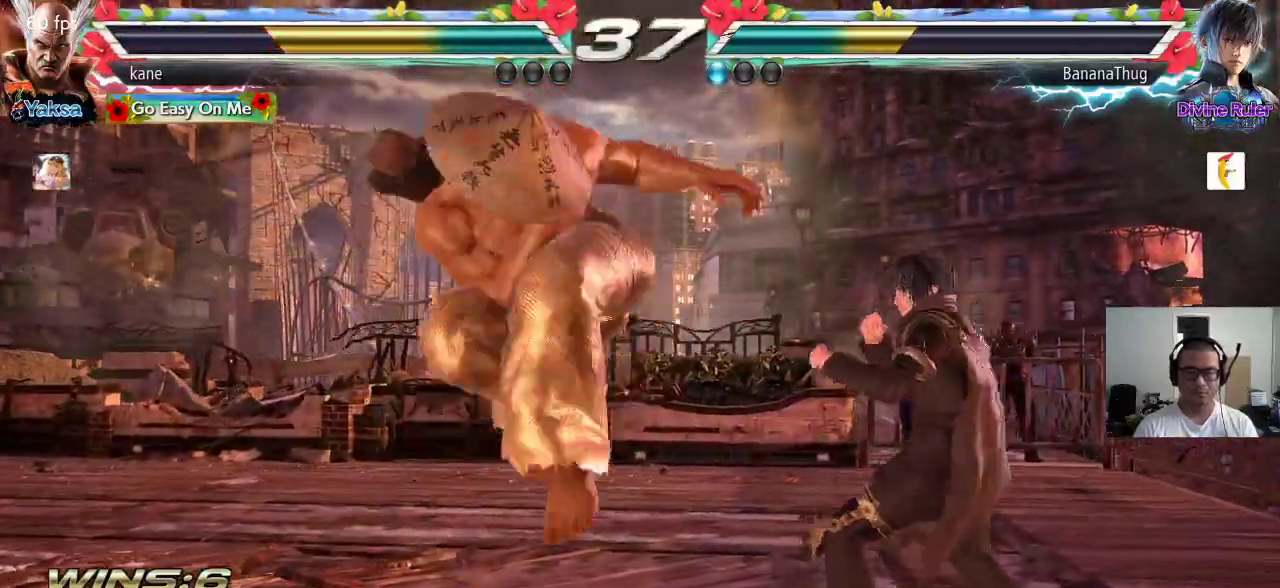
{"buttons": [], "left_stick": "center", "events": [[67, "CROSS", "down"], [83, "CIRCLE", "up"], [133, "CIRCLE", "down"], [267, "CIRCLE", "up"], [267, "CROSS", "up"]]}
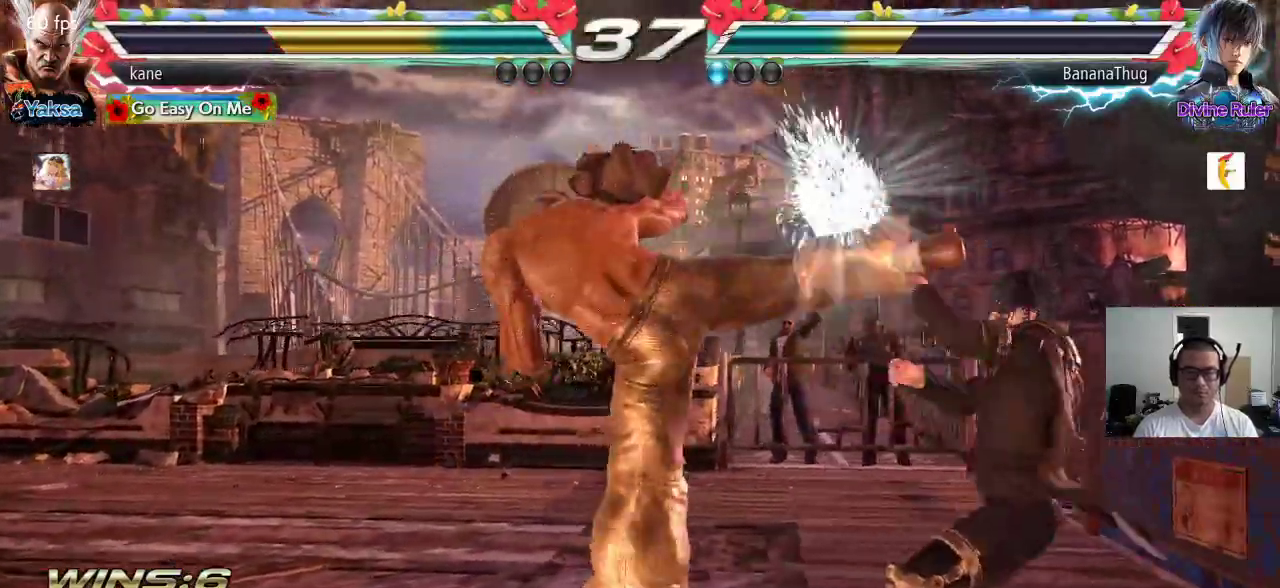
{"buttons": [], "left_stick": "right", "events": [[383, "left_stick", "right"], [417, "SQUARE", "down"], [467, "SQUARE", "up"]]}
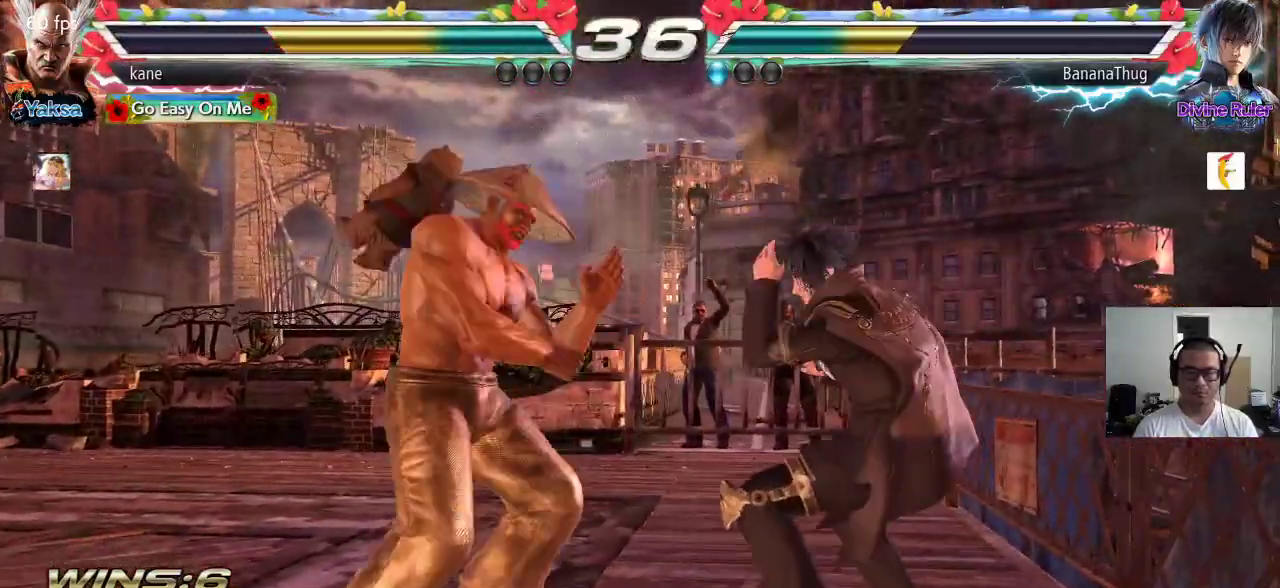
{"buttons": [], "left_stick": "center", "events": [[33, "SQUARE", "down"], [67, "SQUARE", "up"], [117, "SQUARE", "down"], [167, "SQUARE", "up"], [217, "left_stick", "center"]]}
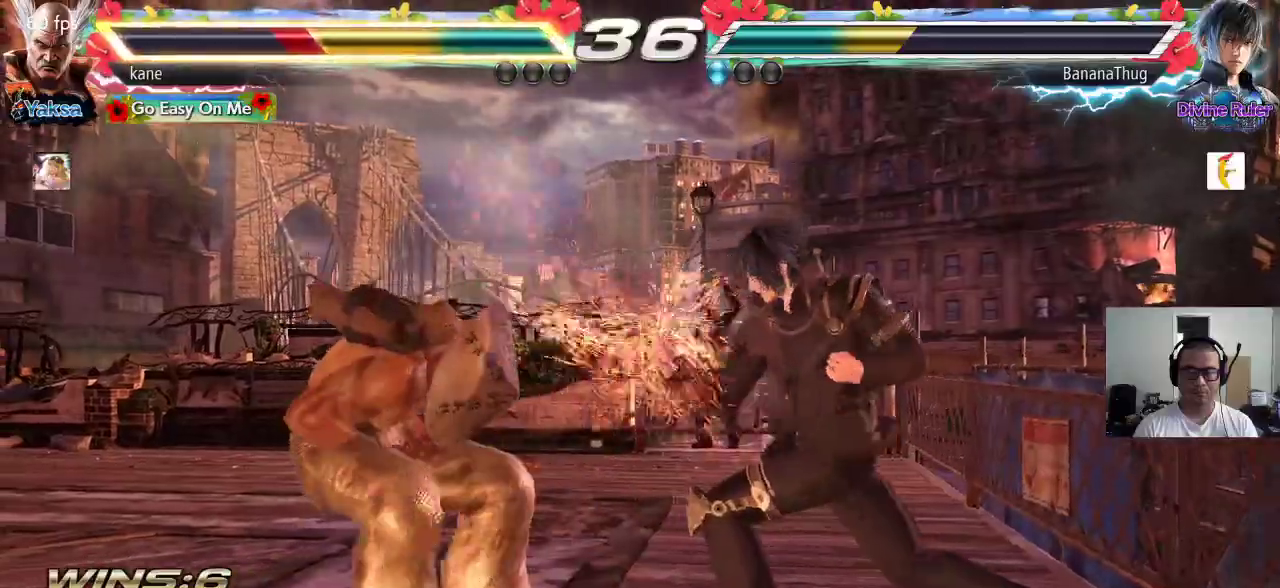
{"buttons": [], "left_stick": "left", "events": [[50, "left_stick", "left"]]}
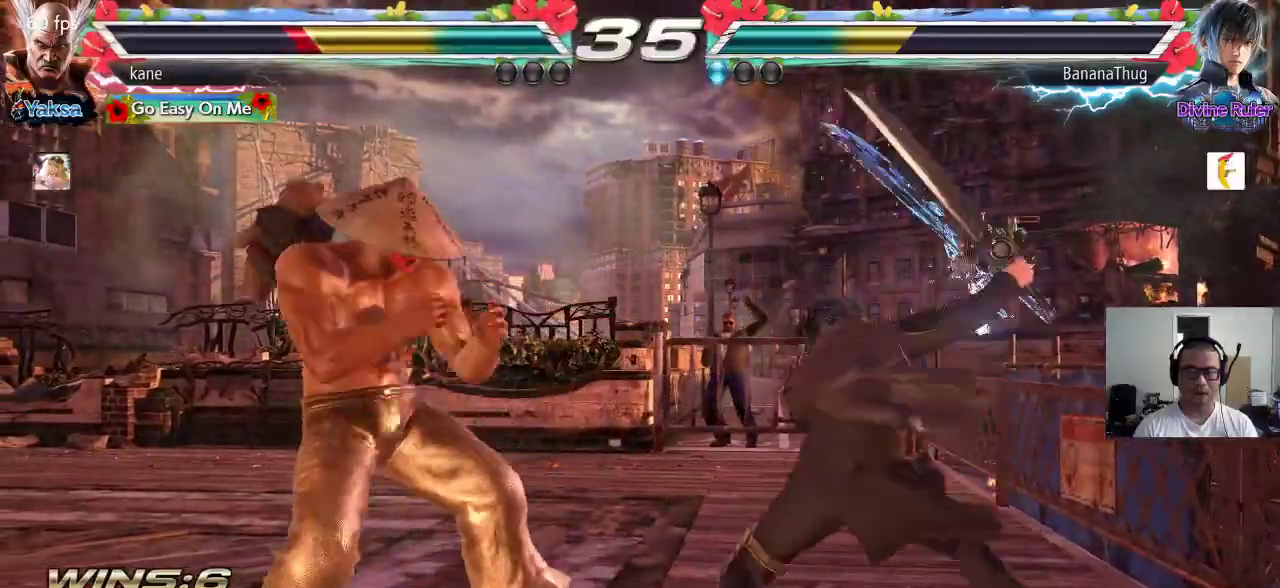
{"buttons": [], "left_stick": "left", "events": [[17, "left_stick", "center"], [67, "left_stick", "left"], [150, "left_stick", "center"], [217, "left_stick", "left"], [300, "left_stick", "center"], [383, "left_stick", "right"], [483, "left_stick", "left"]]}
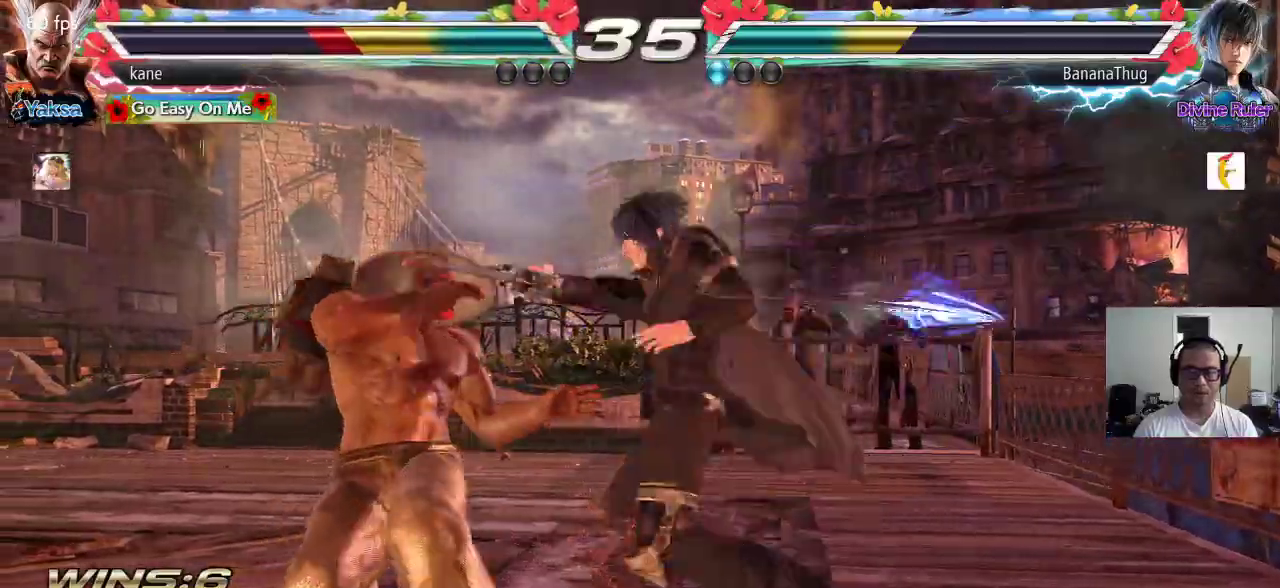
{"buttons": [], "left_stick": "center", "events": [[367, "left_stick", "center"]]}
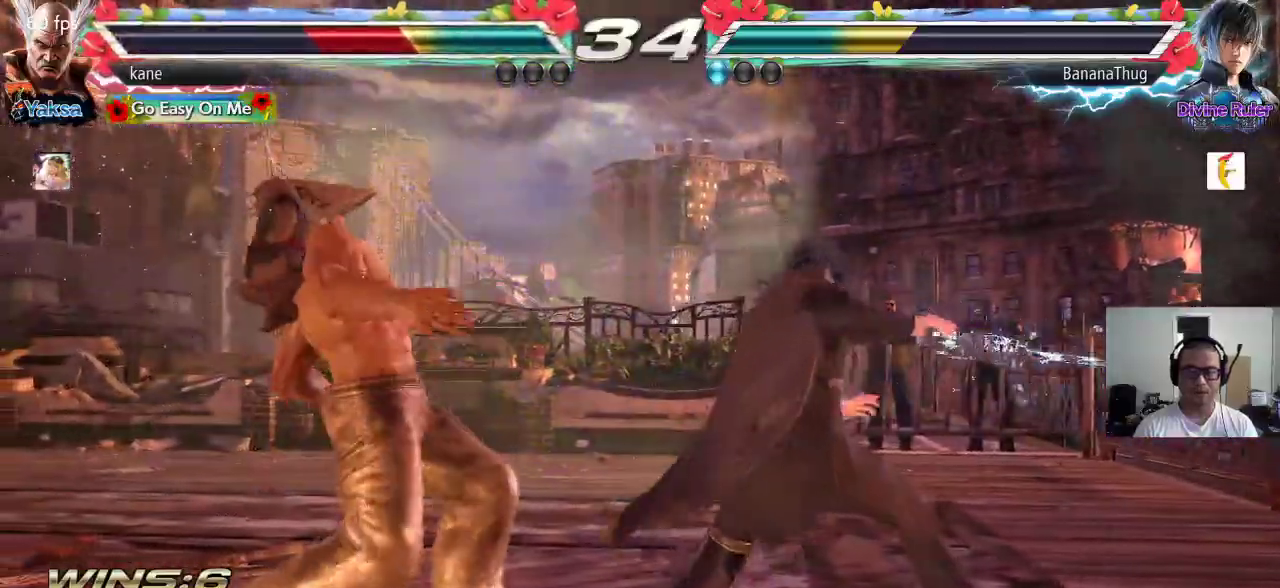
{"buttons": [], "left_stick": "left", "events": [[100, "left_stick", "left"], [183, "left_stick", "center"], [233, "left_stick", "left"], [317, "left_stick", "center"], [383, "left_stick", "left"]]}
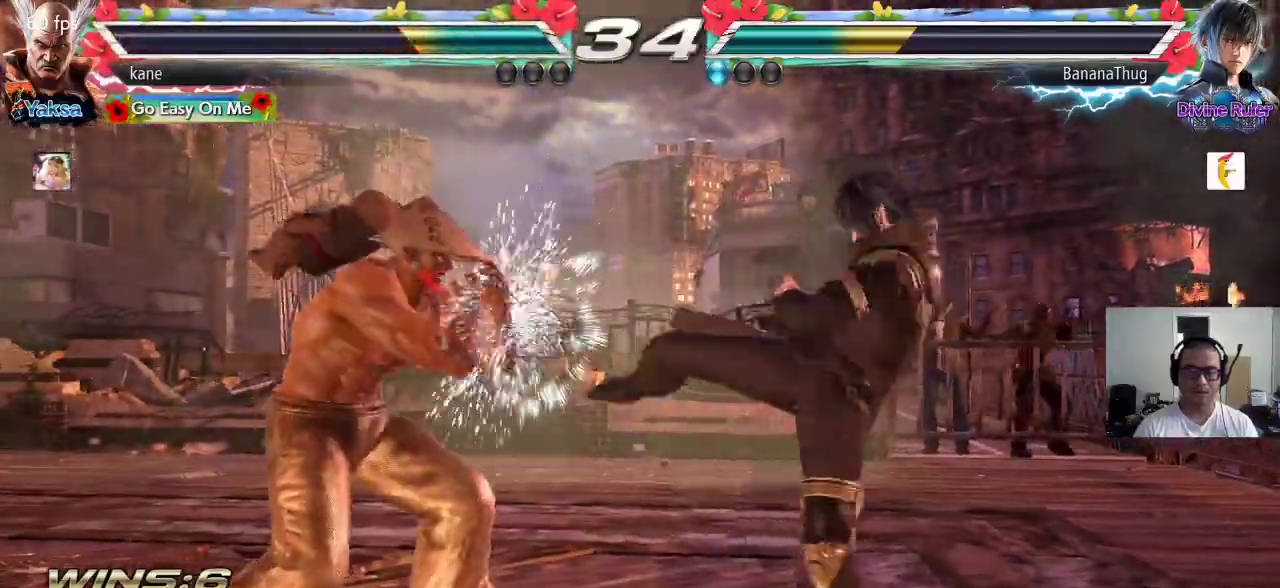
{"buttons": ["SQUARE"], "left_stick": "center", "events": [[133, "left_stick", "down-left"], [300, "SQUARE", "down"], [333, "left_stick", "center"]]}
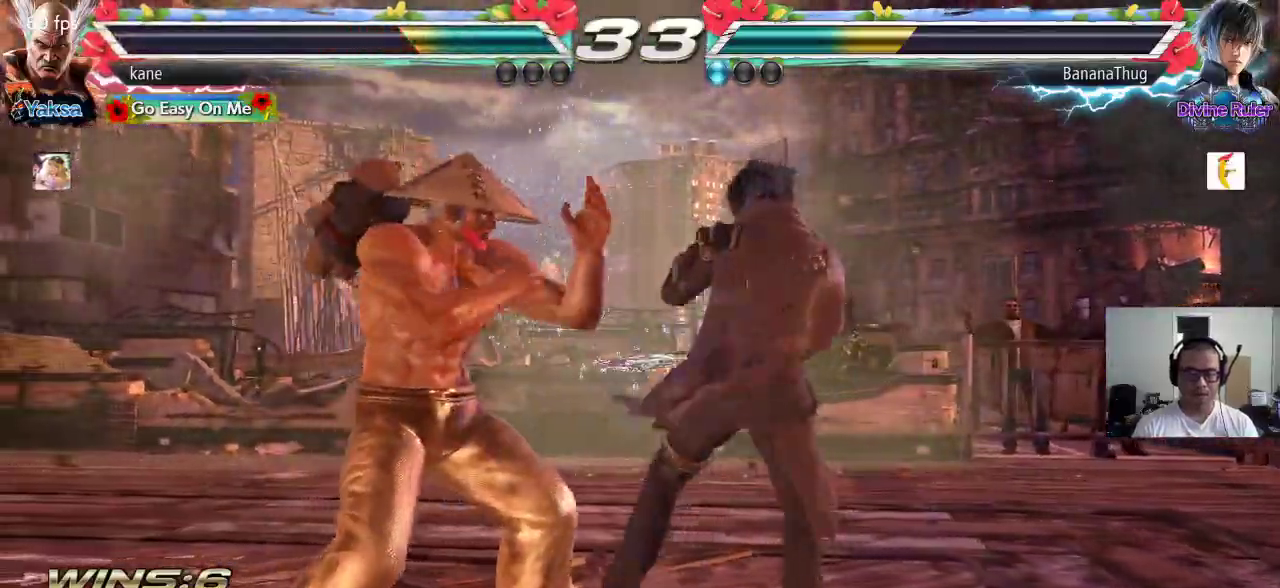
{"buttons": [], "left_stick": "center", "events": [[17, "SQUARE", "up"], [117, "left_stick", "left"], [200, "left_stick", "center"], [267, "left_stick", "left"], [467, "left_stick", "center"]]}